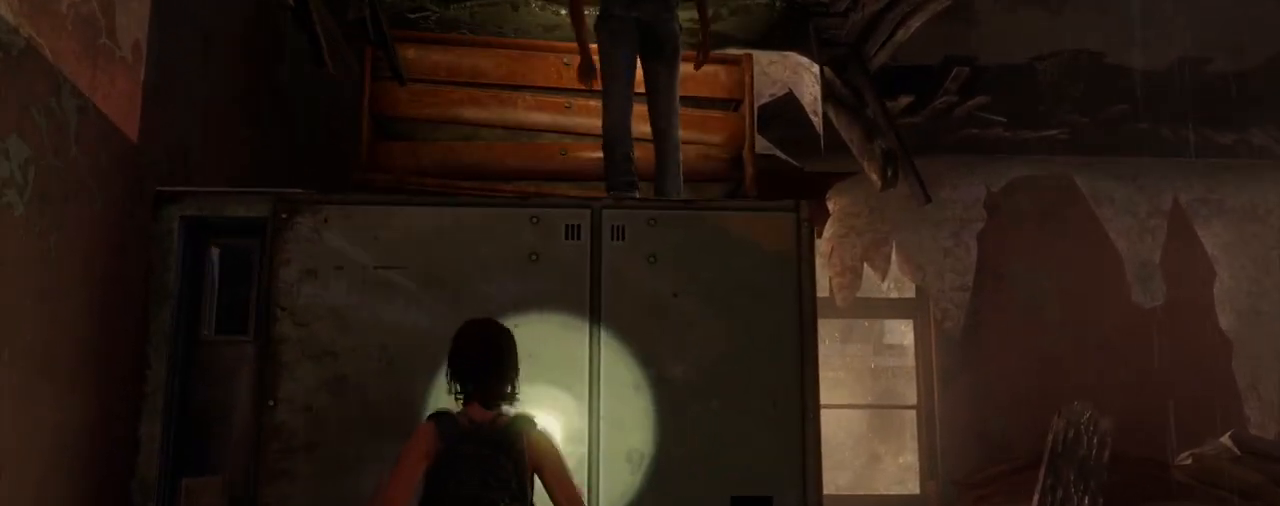
Gameplay with a controller (PlayStation layout); each line is a JSON object with the inputs held at the frame after it. "events" lists button and stick changes between this image and that frame as [ms after this image, input, new state], when the widget could be followed in between.
{"buttons": [], "left_stick": "up", "right_stick": "center", "events": [[50, "left_stick", "center"], [500, "left_stick", "up"]]}
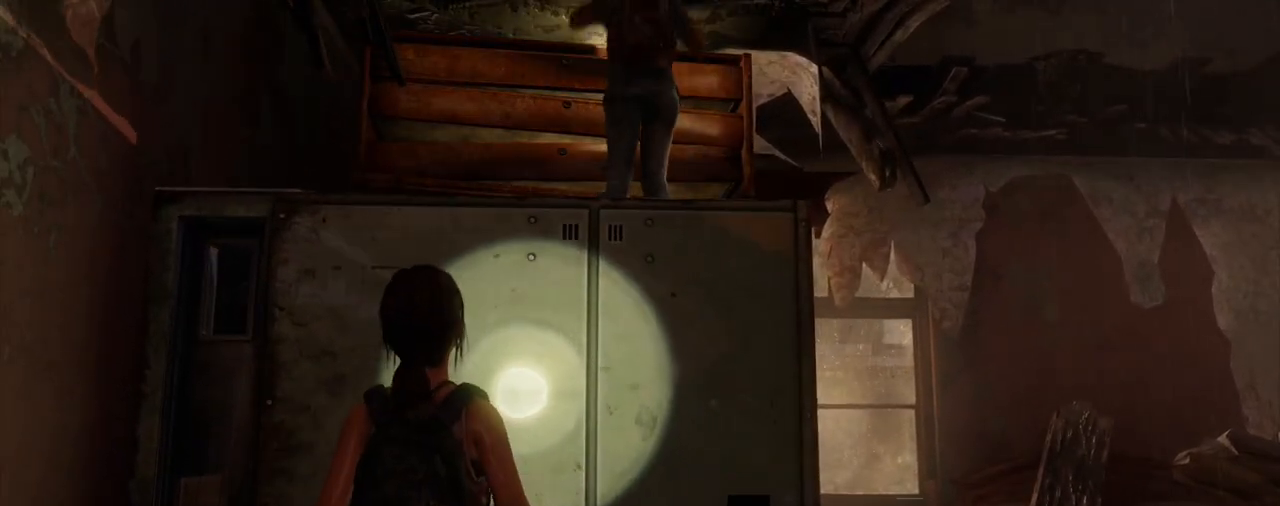
{"buttons": ["CROSS"], "left_stick": "up", "right_stick": "center", "events": [[100, "CROSS", "down"], [200, "CROSS", "up"], [283, "CROSS", "down"], [367, "CROSS", "up"], [450, "CROSS", "down"]]}
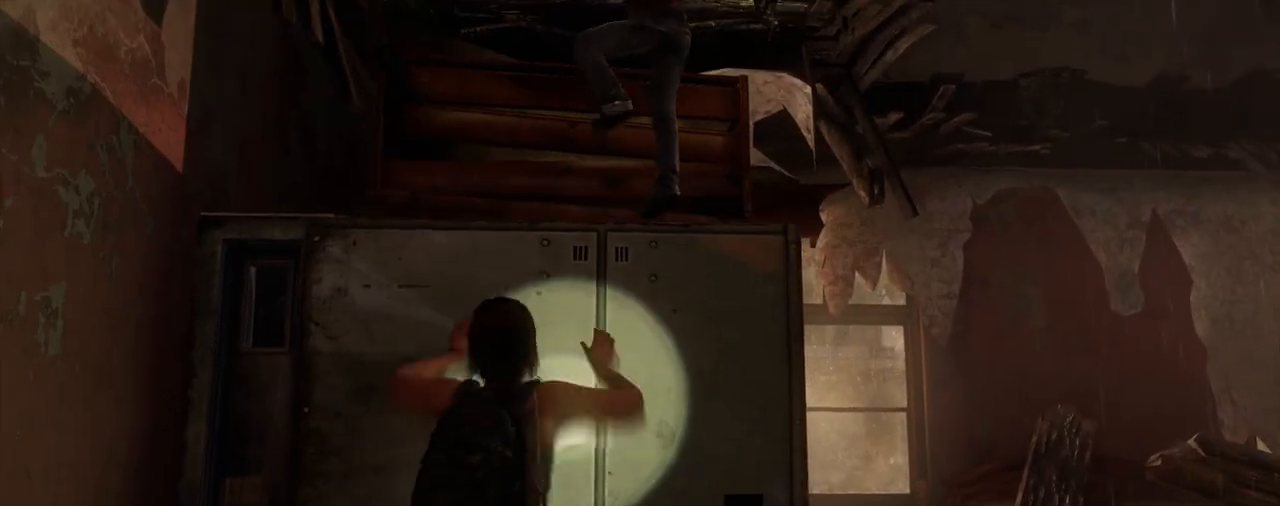
{"buttons": [], "left_stick": "center", "right_stick": "center", "events": [[33, "CROSS", "up"], [233, "left_stick", "center"]]}
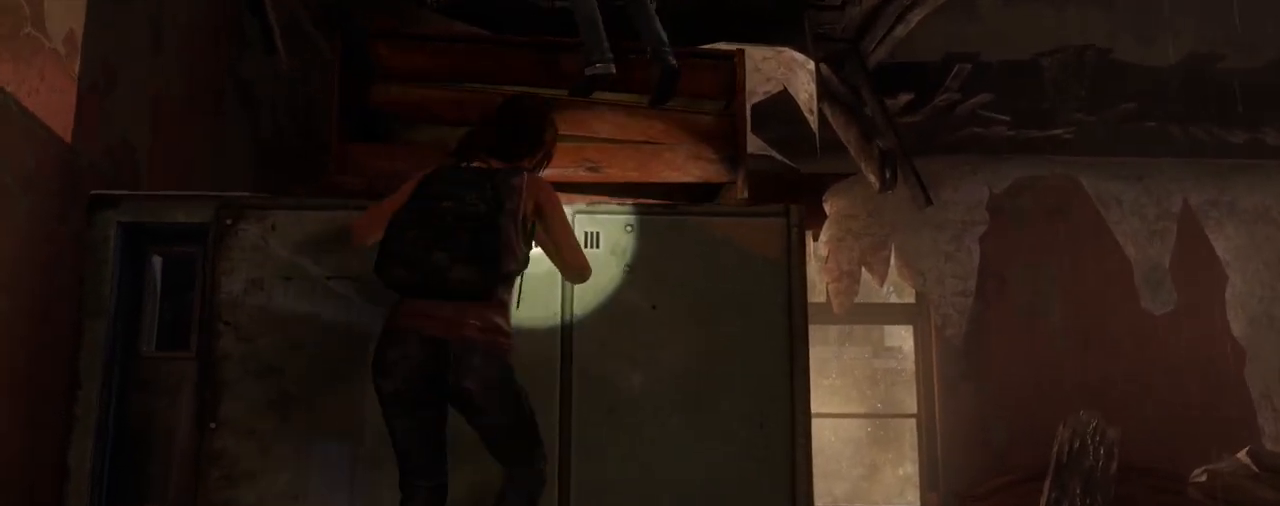
{"buttons": [], "left_stick": "center", "right_stick": "center", "events": [[67, "right_stick", "up-left"], [200, "right_stick", "center"]]}
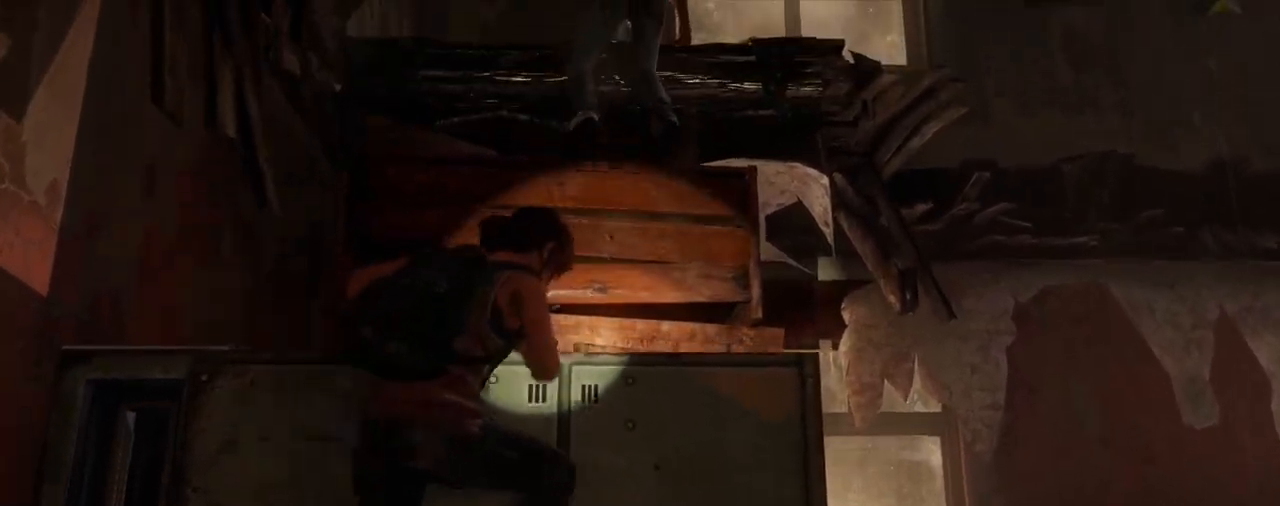
{"buttons": [], "left_stick": "center", "right_stick": "center", "events": []}
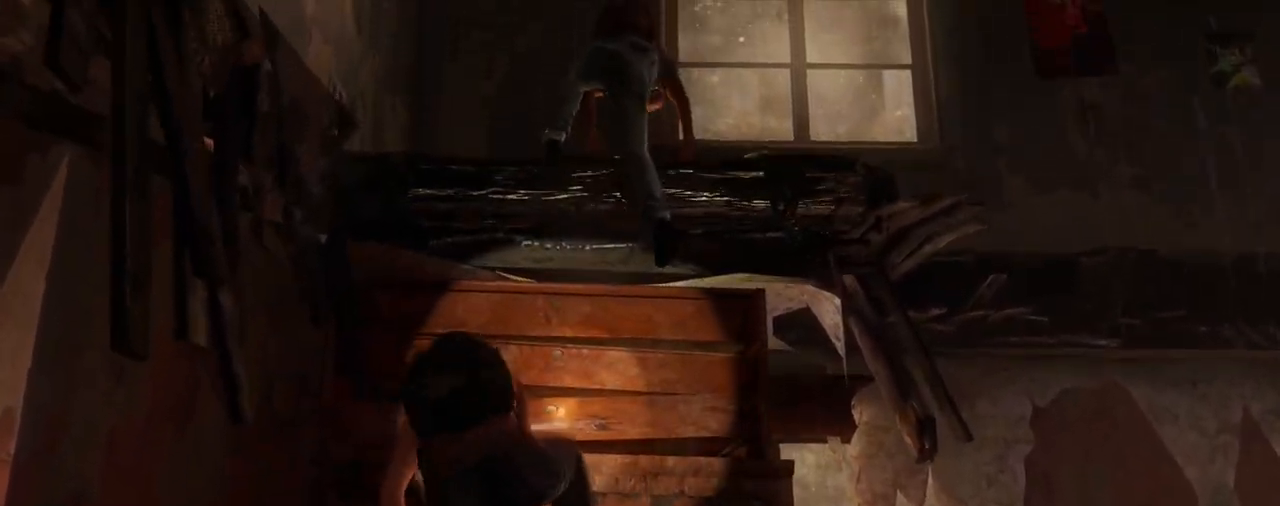
{"buttons": ["L2"], "left_stick": "center", "right_stick": "center", "events": [[17, "L2", "down"], [250, "right_stick", "up"], [367, "right_stick", "center"]]}
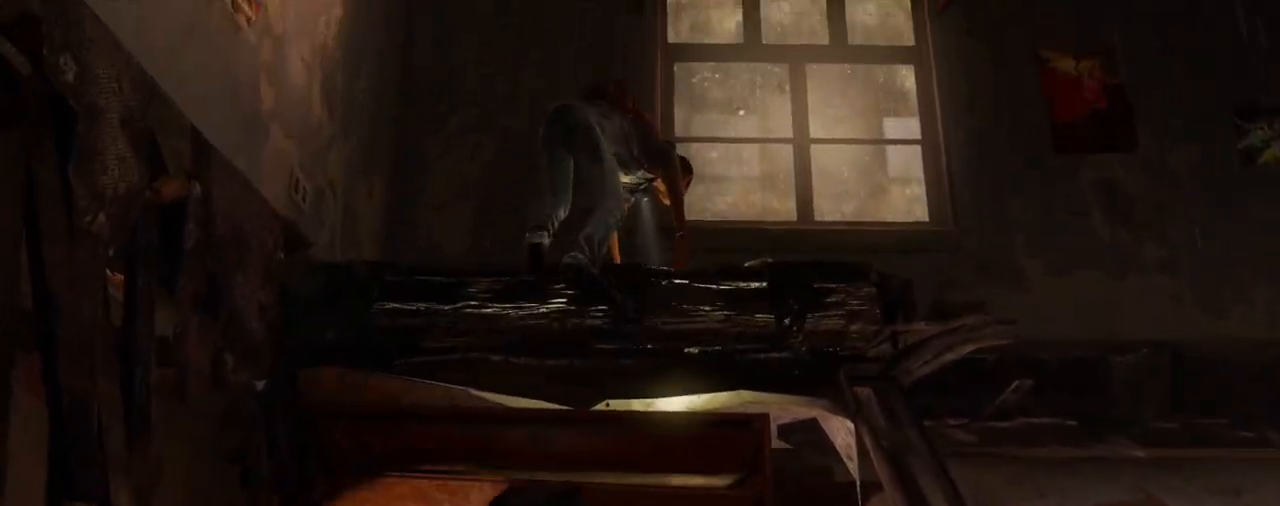
{"buttons": ["L2"], "left_stick": "center", "right_stick": "center", "events": [[133, "right_stick", "up"], [217, "right_stick", "center"]]}
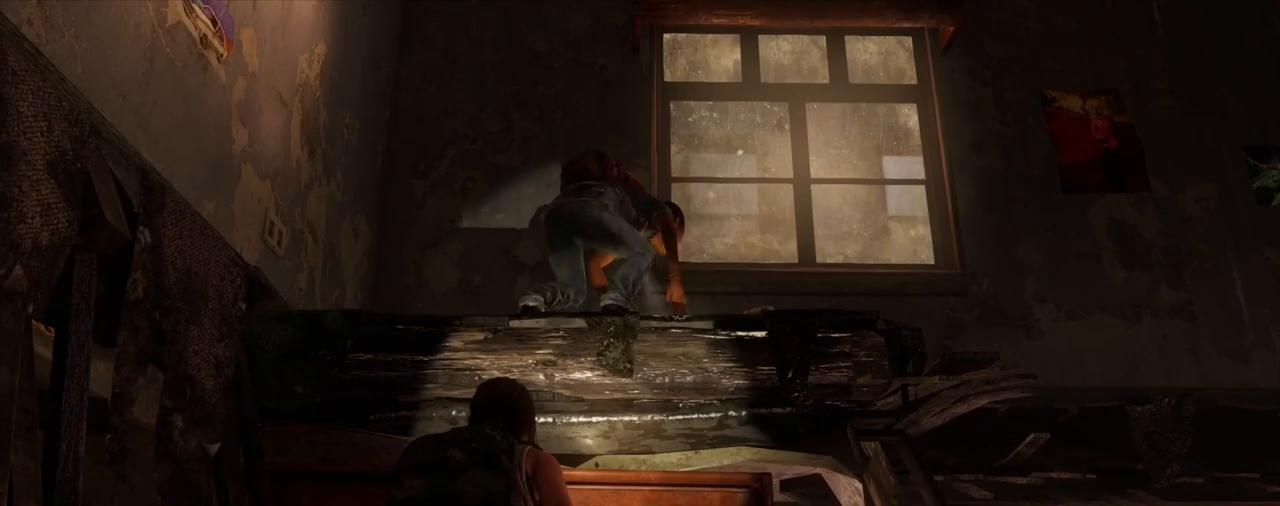
{"buttons": ["L2"], "left_stick": "up", "right_stick": "center", "events": [[300, "left_stick", "up"]]}
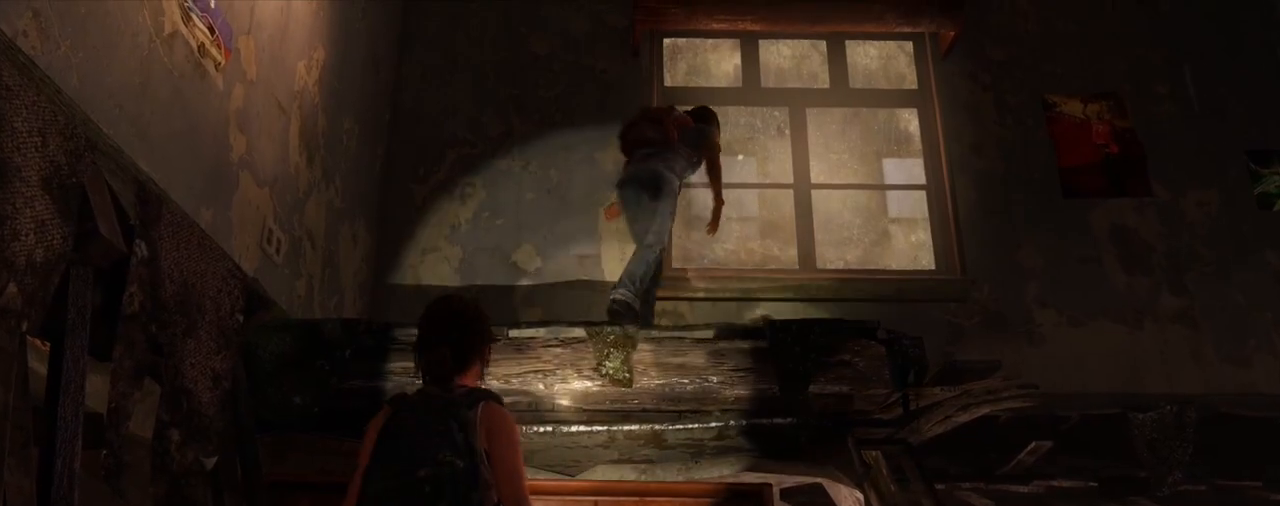
{"buttons": ["L2"], "left_stick": "up", "right_stick": "center", "events": [[67, "CROSS", "down"], [150, "CROSS", "up"], [233, "CROSS", "down"], [317, "CROSS", "up"], [383, "CROSS", "down"], [483, "CROSS", "up"]]}
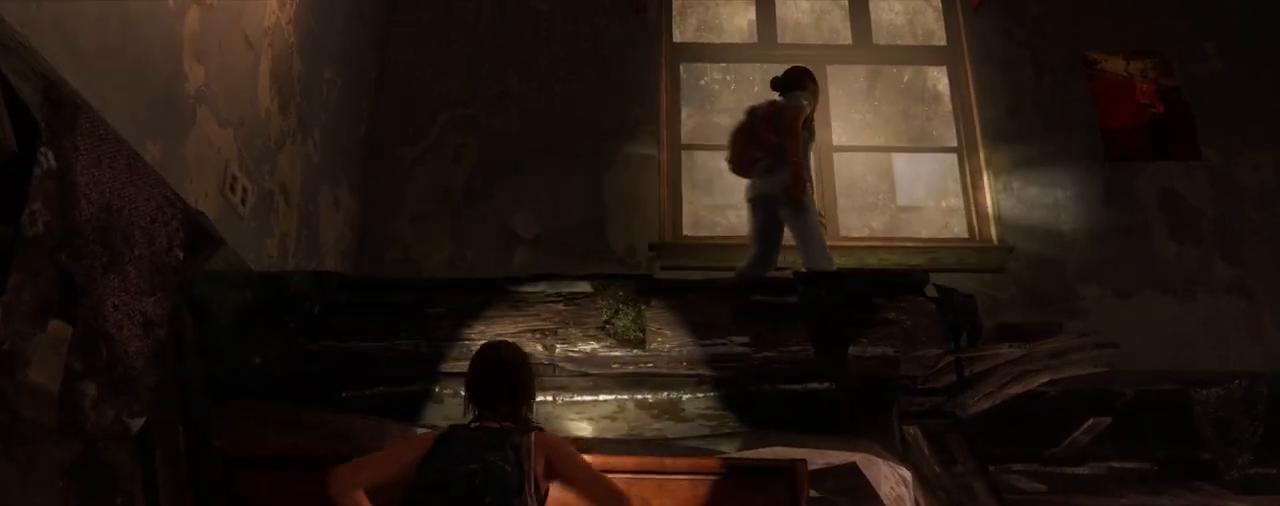
{"buttons": ["L3"], "left_stick": "up", "right_stick": "down-right", "events": [[50, "CROSS", "down"], [133, "CROSS", "up"], [367, "L2", "up"], [367, "right_stick", "down-right"], [483, "L3", "down"]]}
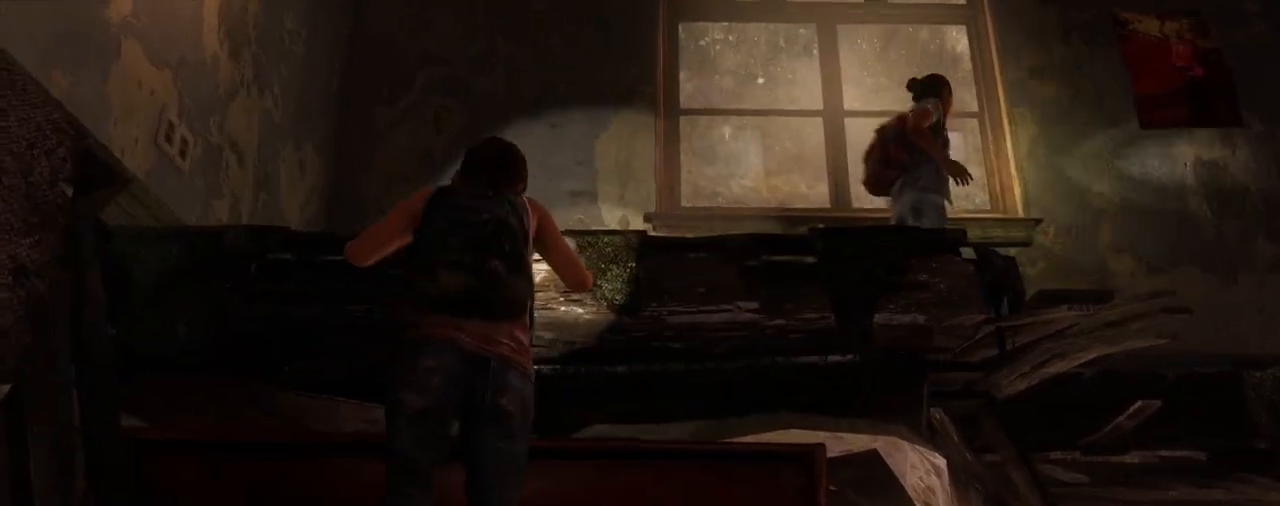
{"buttons": ["L2"], "left_stick": "up", "right_stick": "center", "events": [[67, "right_stick", "center"], [100, "L3", "up"], [283, "right_stick", "down-right"], [333, "L2", "down"], [450, "right_stick", "center"]]}
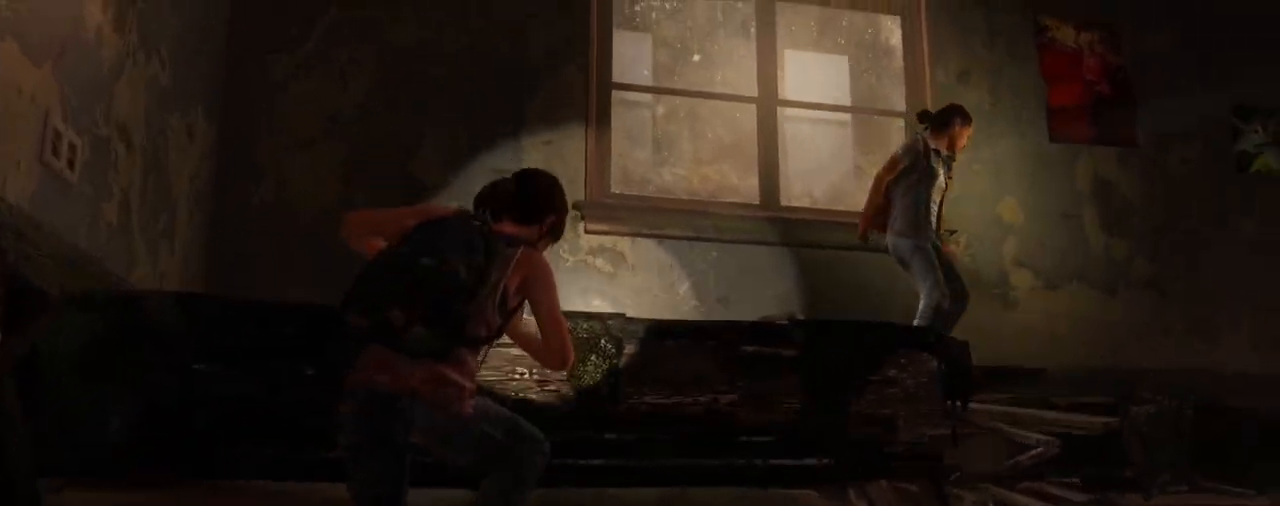
{"buttons": ["L2"], "left_stick": "up", "right_stick": "center", "events": [[67, "right_stick", "down-right"], [233, "right_stick", "center"], [333, "right_stick", "down-right"], [500, "right_stick", "center"]]}
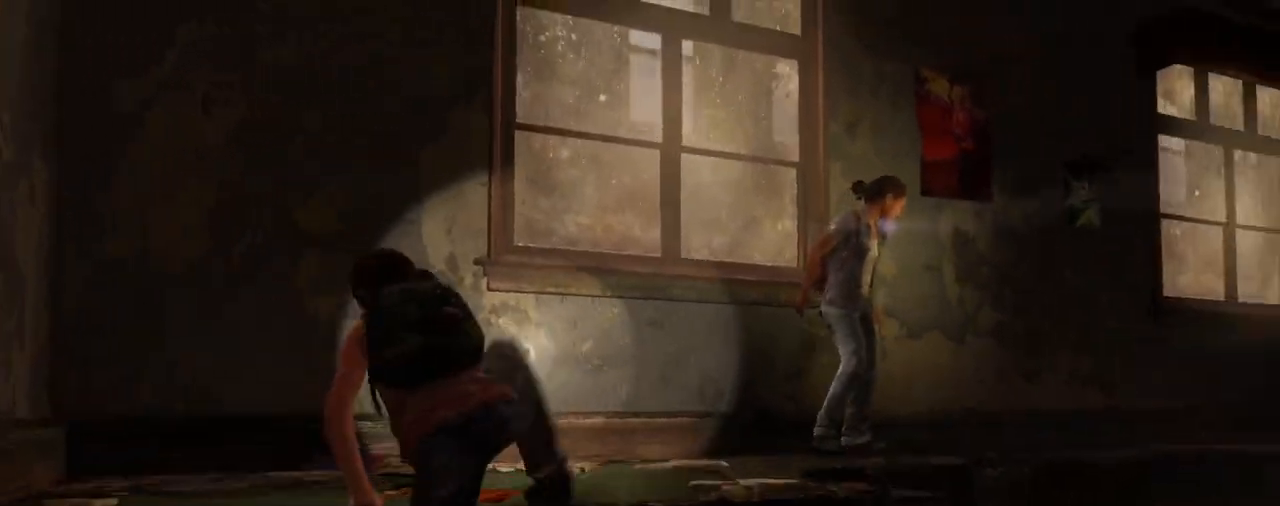
{"buttons": ["L2"], "left_stick": "up", "right_stick": "down-right", "events": [[100, "right_stick", "down-right"], [250, "right_stick", "center"], [333, "right_stick", "down-right"]]}
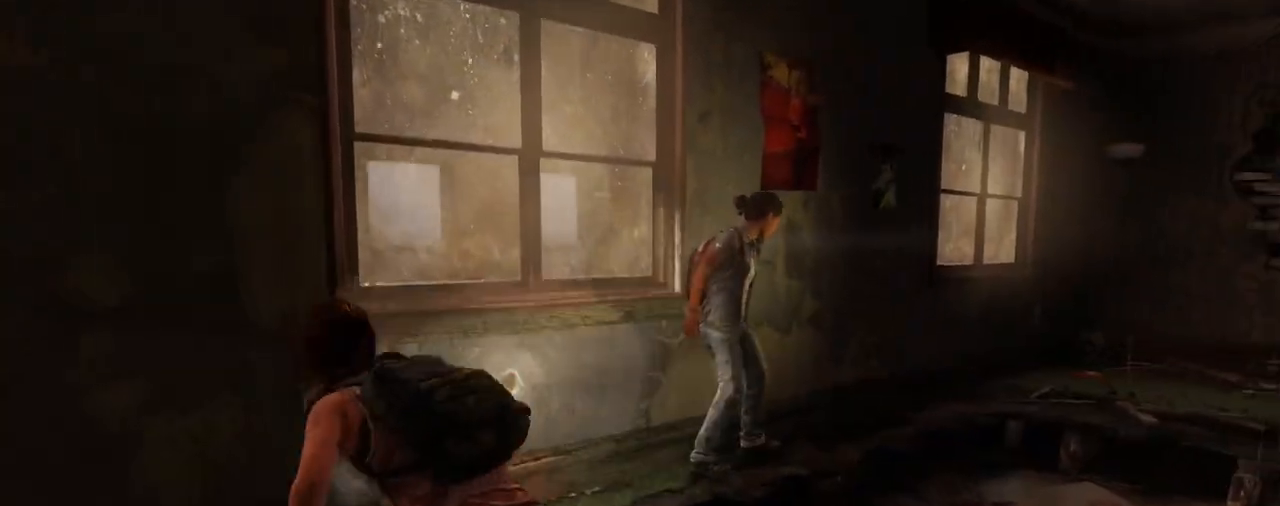
{"buttons": ["L2"], "left_stick": "up", "right_stick": "right", "events": [[67, "right_stick", "center"], [417, "right_stick", "right"]]}
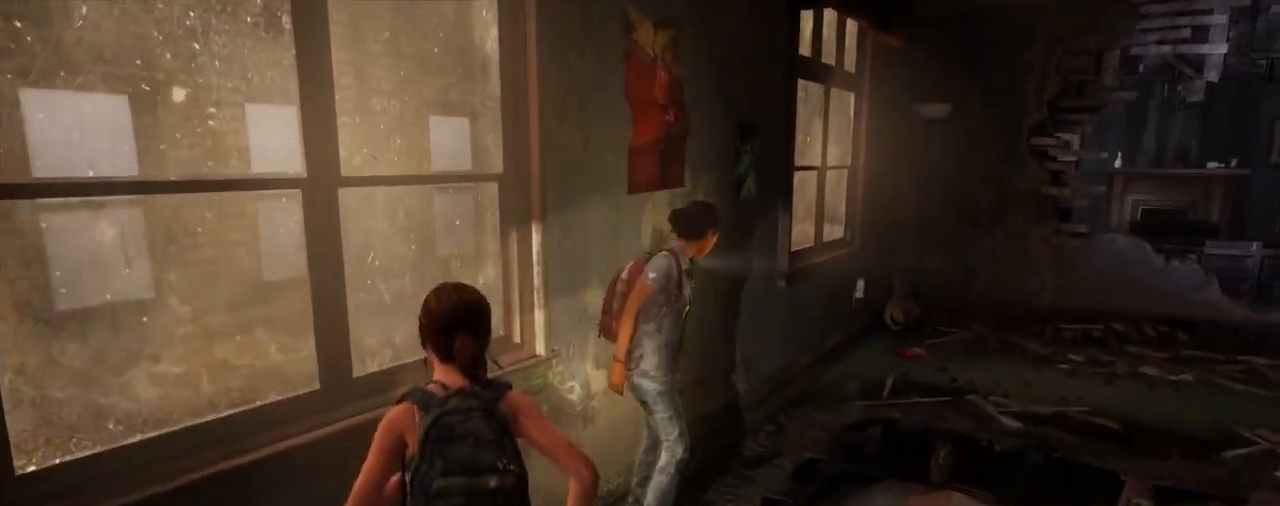
{"buttons": ["L2"], "left_stick": "up", "right_stick": "center", "events": [[117, "right_stick", "center"], [267, "right_stick", "right"], [433, "right_stick", "center"]]}
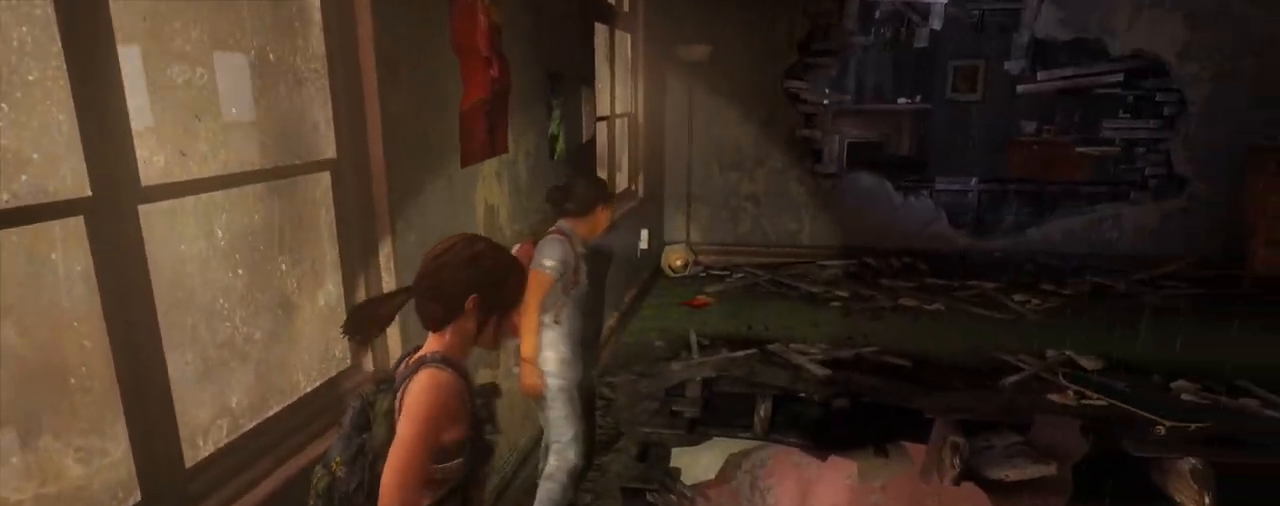
{"buttons": ["L2"], "left_stick": "up", "right_stick": "center", "events": [[267, "right_stick", "down-right"], [400, "right_stick", "center"]]}
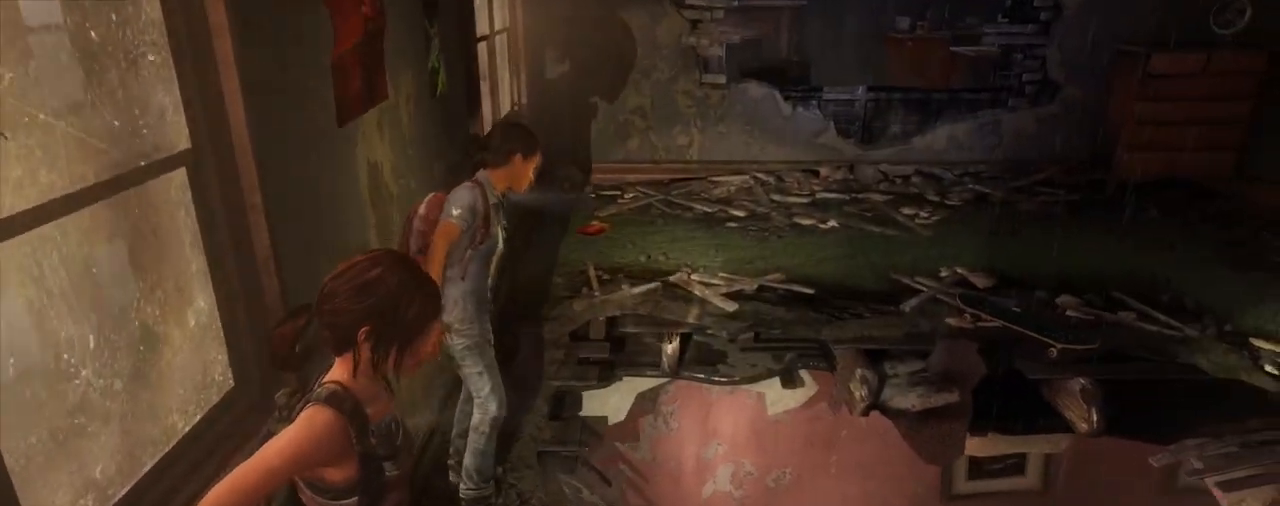
{"buttons": ["L2"], "left_stick": "up", "right_stick": "right", "events": [[417, "right_stick", "right"]]}
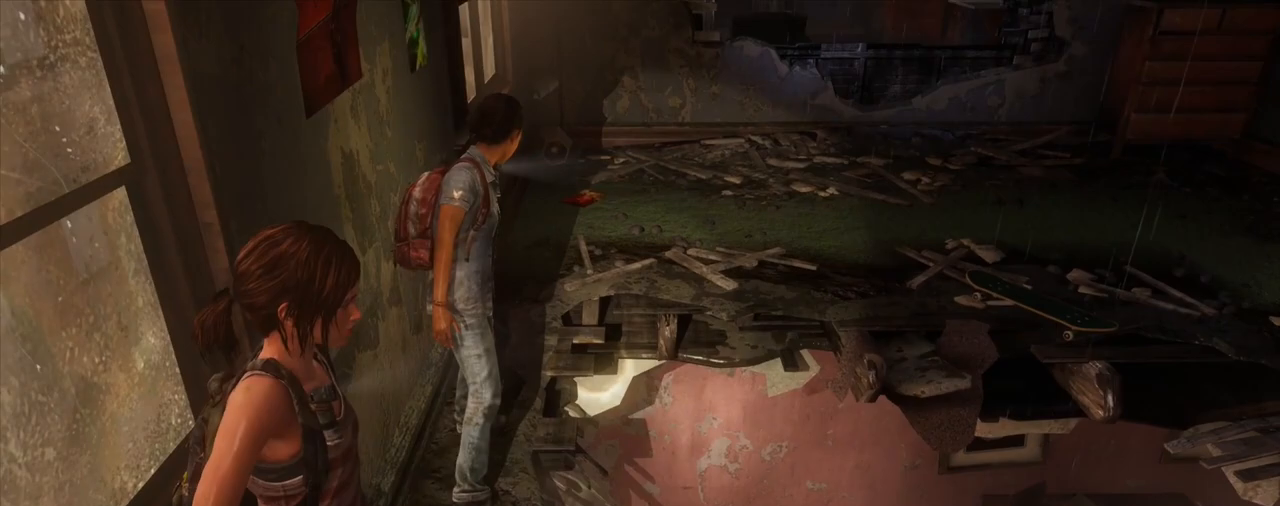
{"buttons": ["L2"], "left_stick": "up", "right_stick": "center", "events": [[67, "right_stick", "center"]]}
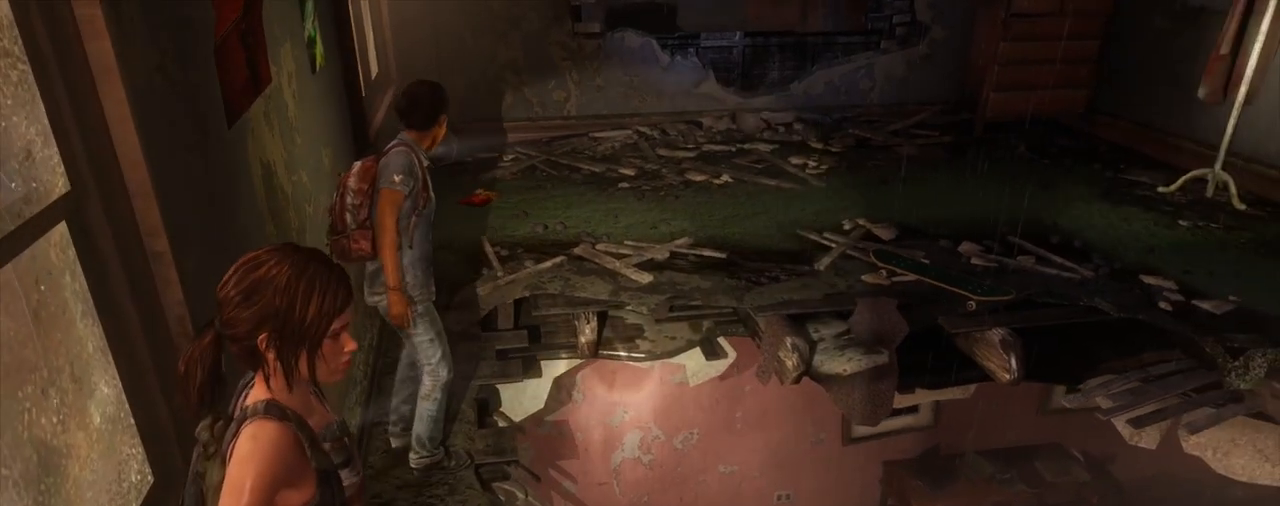
{"buttons": ["L2"], "left_stick": "up", "right_stick": "center", "events": []}
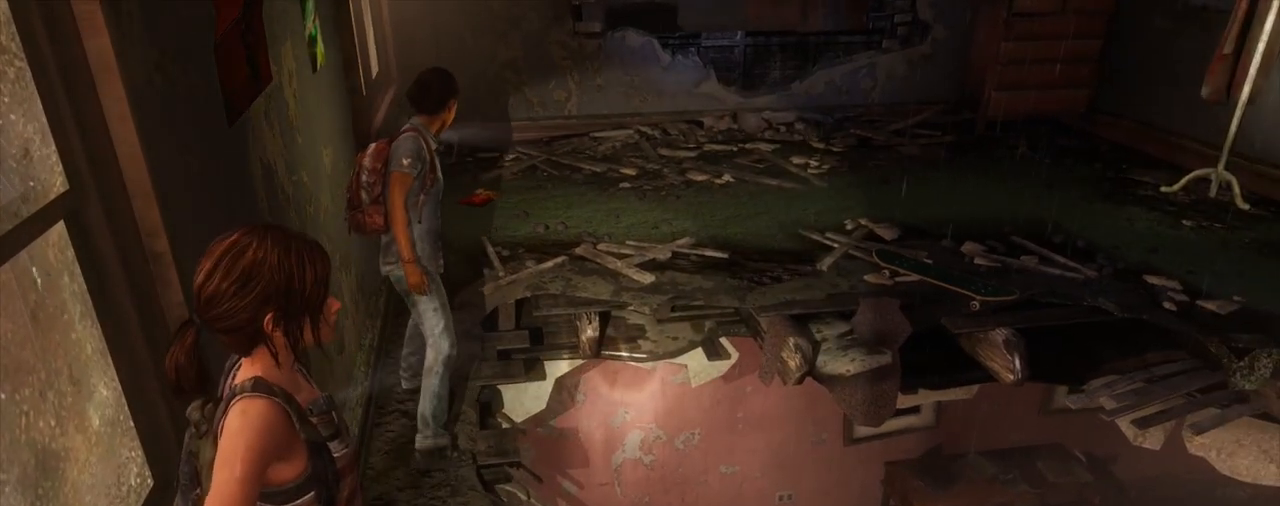
{"buttons": ["L2"], "left_stick": "up", "right_stick": "center", "events": []}
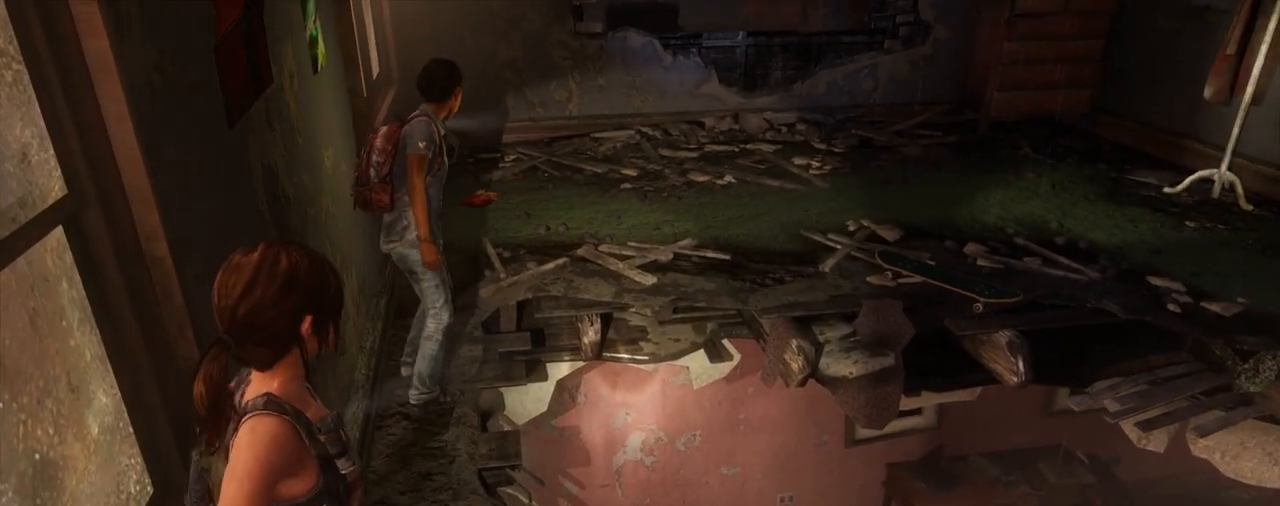
{"buttons": ["L2"], "left_stick": "up", "right_stick": "center", "events": [[67, "right_stick", "up"], [217, "right_stick", "center"]]}
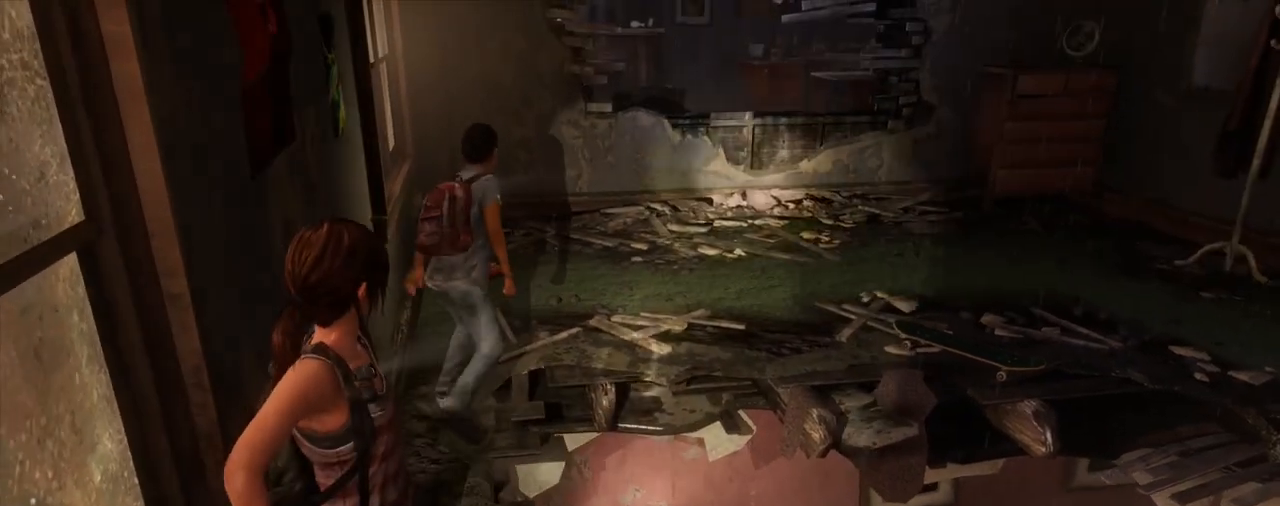
{"buttons": ["L2"], "left_stick": "up", "right_stick": "center", "events": [[117, "right_stick", "right"], [233, "right_stick", "center"]]}
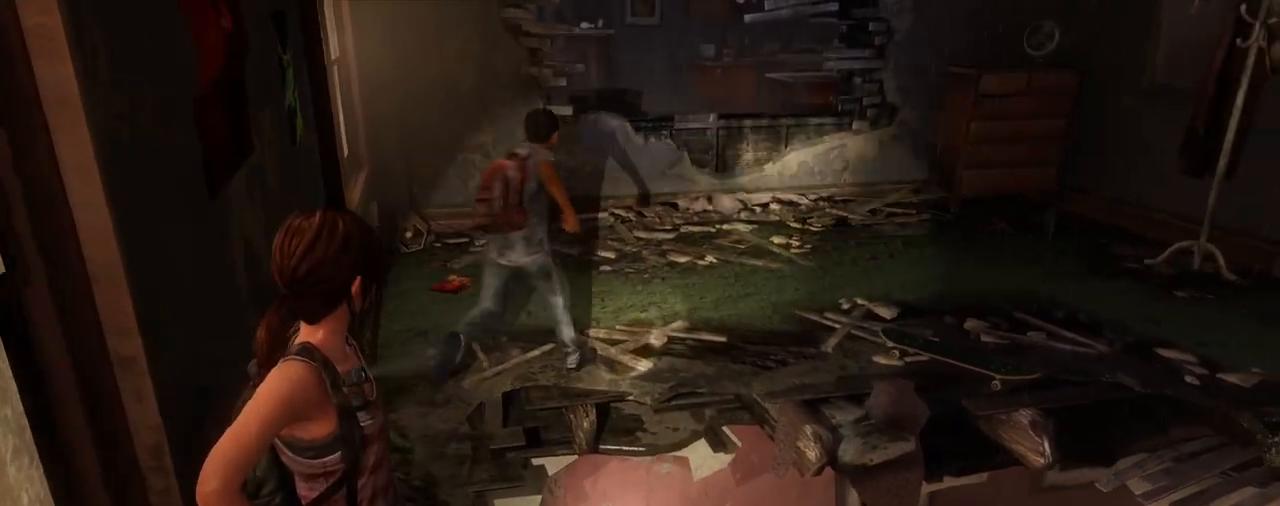
{"buttons": ["L2"], "left_stick": "up", "right_stick": "center", "events": []}
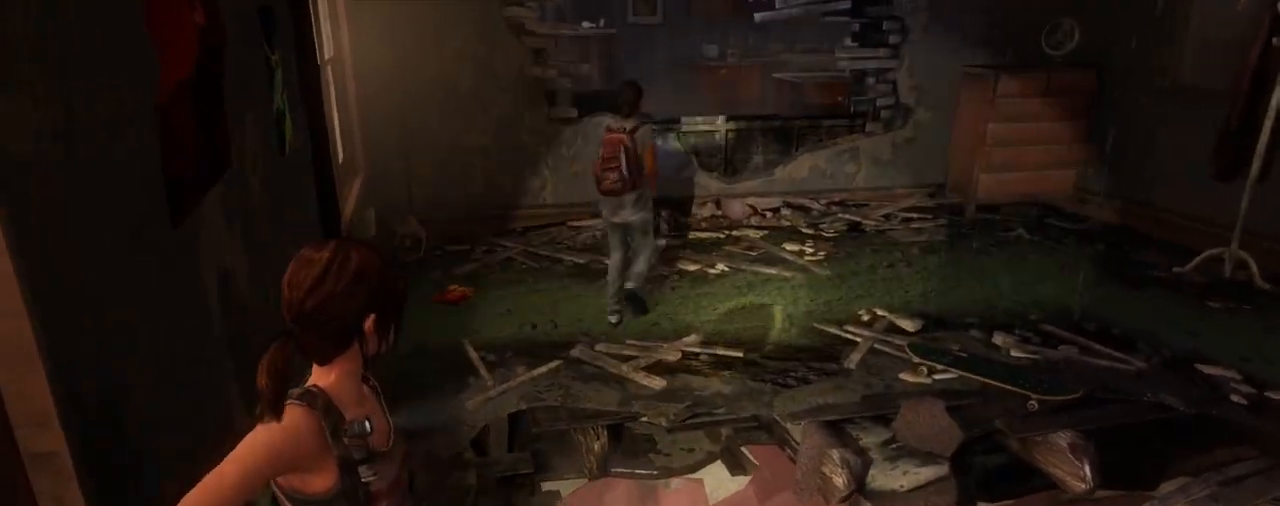
{"buttons": ["L2"], "left_stick": "up", "right_stick": "center", "events": []}
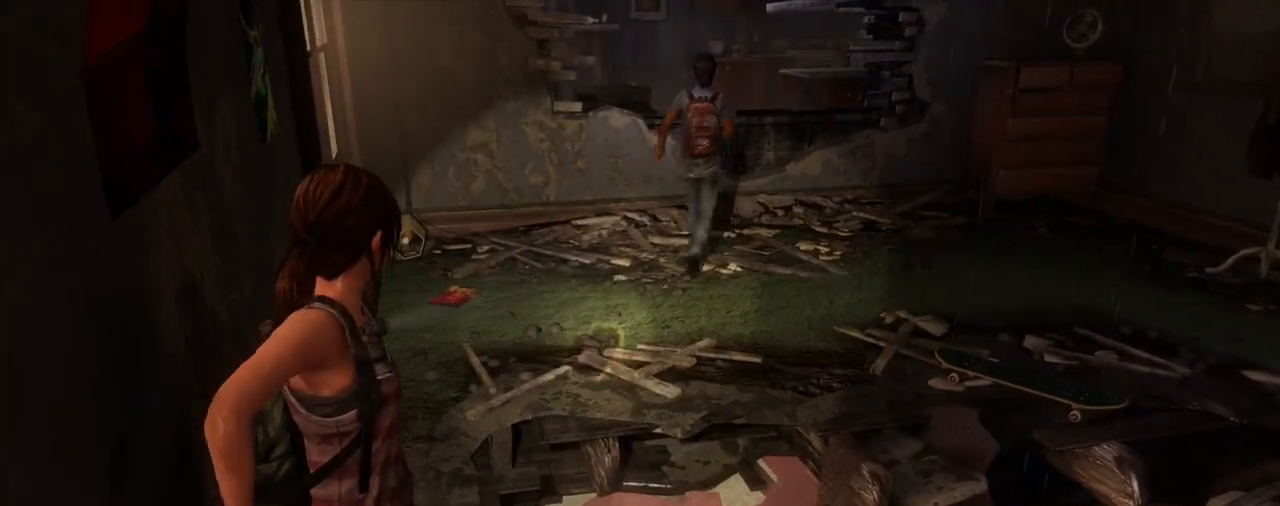
{"buttons": ["L2"], "left_stick": "up", "right_stick": "right", "events": [[417, "right_stick", "right"]]}
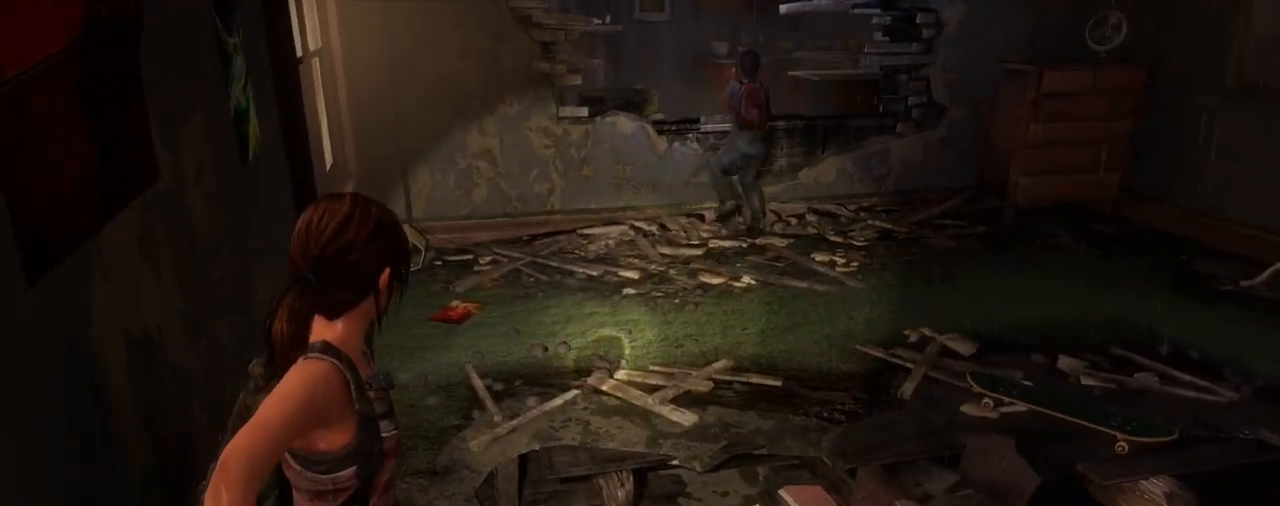
{"buttons": ["L2"], "left_stick": "up", "right_stick": "center", "events": [[67, "right_stick", "center"]]}
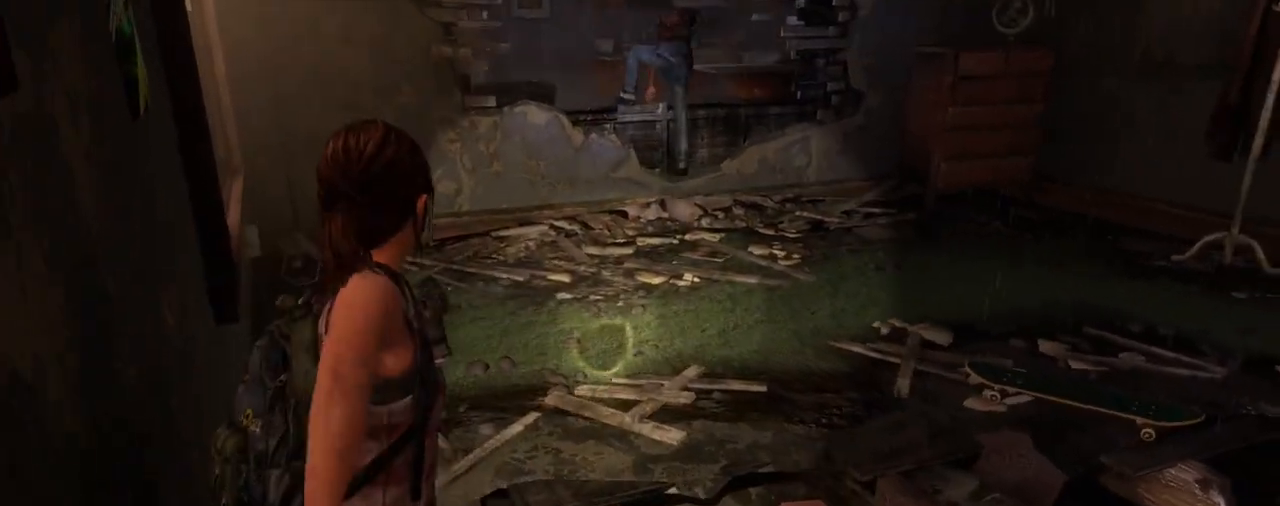
{"buttons": ["L2"], "left_stick": "up", "right_stick": "center", "events": [[50, "right_stick", "right"], [217, "right_stick", "center"]]}
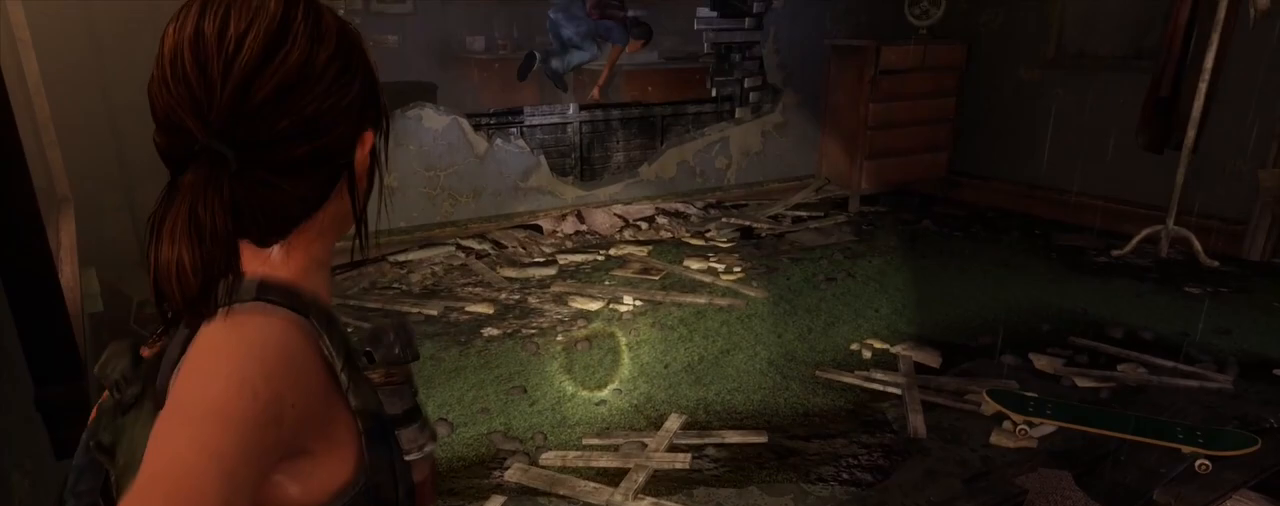
{"buttons": ["L2"], "left_stick": "up", "right_stick": "center", "events": [[217, "right_stick", "right"], [367, "right_stick", "center"]]}
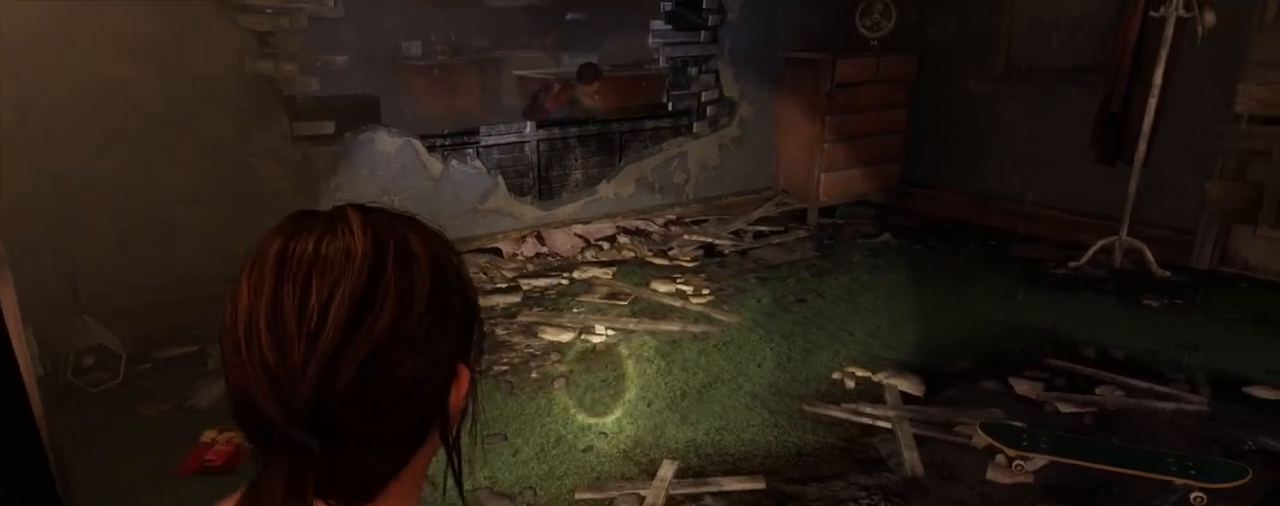
{"buttons": ["L2"], "left_stick": "up", "right_stick": "center", "events": [[333, "right_stick", "right"], [500, "right_stick", "center"]]}